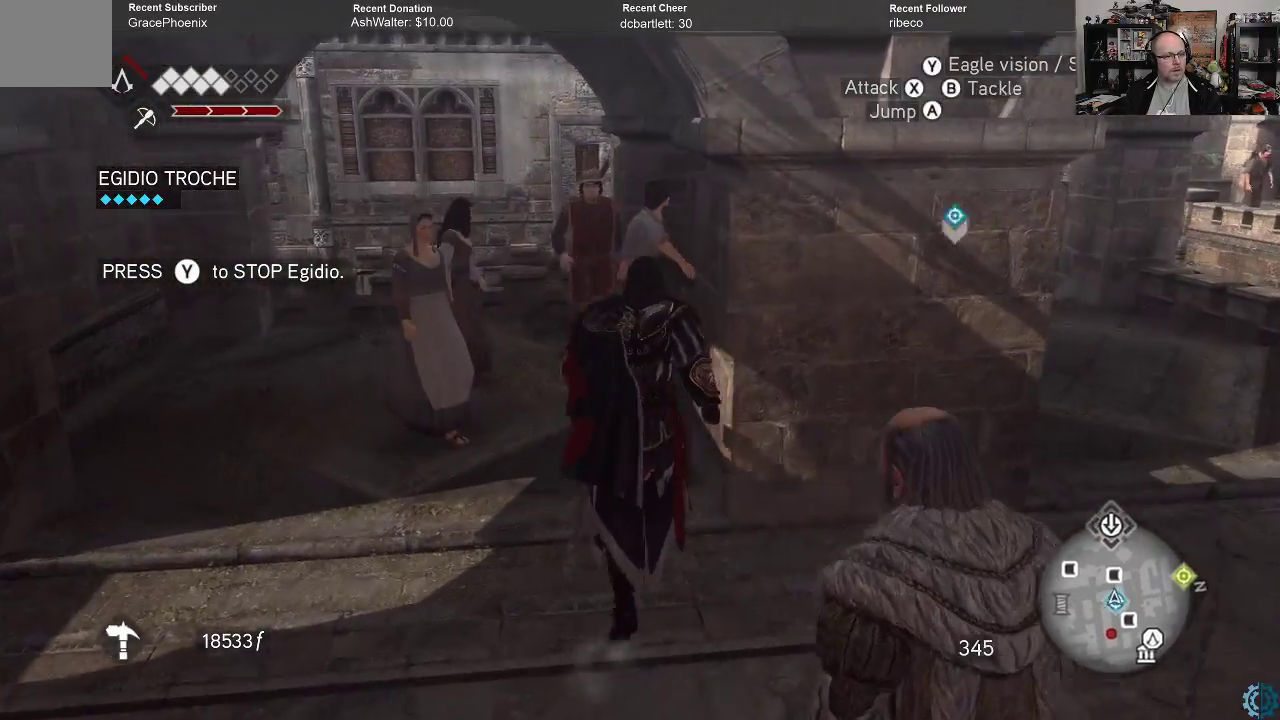
Gameplay with a controller (Xbox layout); each line is a JSON object with the inputs held at the frame after it. "events" lists button and stick changes between this image and that frame as [ms after this image, input, new state], when the widget could be followed in between.
{"buttons": [], "left_stick": "up-left", "right_stick": "right", "events": [[67, "R2", "up"], [67, "right_stick", "down-right"], [300, "left_stick", "up-left"], [500, "right_stick", "right"]]}
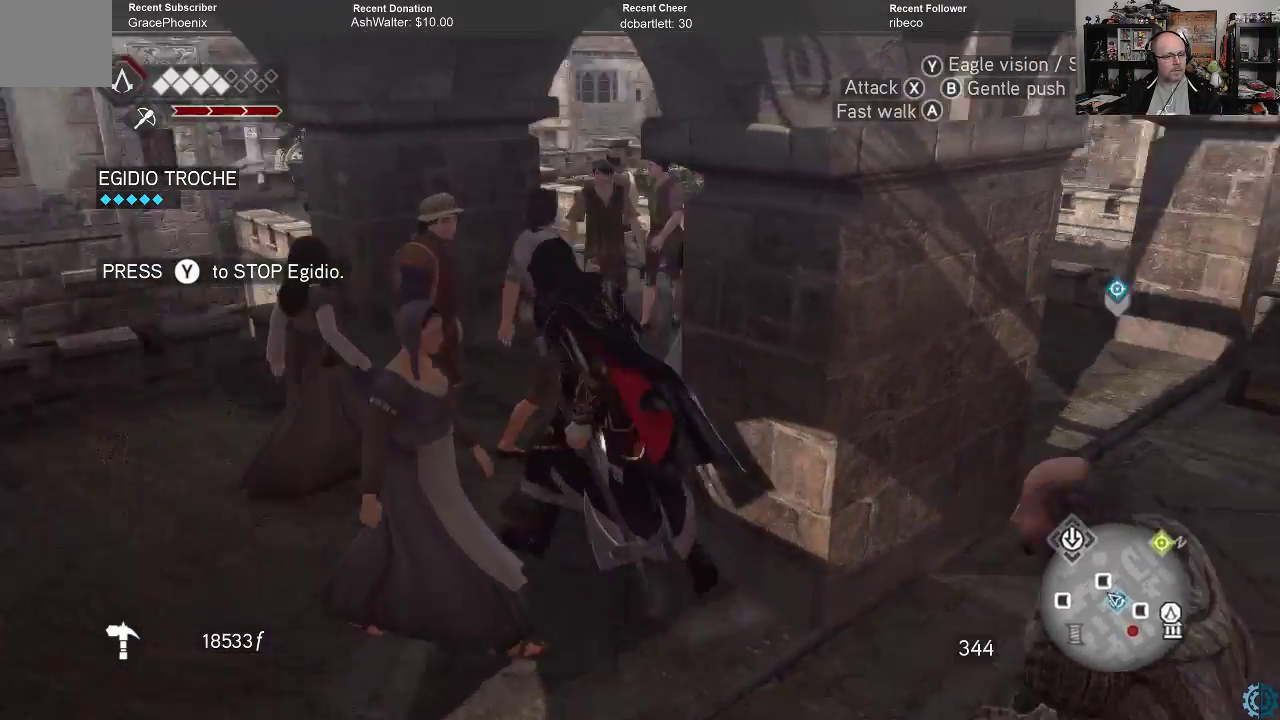
{"buttons": [], "left_stick": "center", "right_stick": "down", "events": [[133, "right_stick", "center"], [200, "left_stick", "center"], [333, "right_stick", "down-right"], [400, "right_stick", "down"]]}
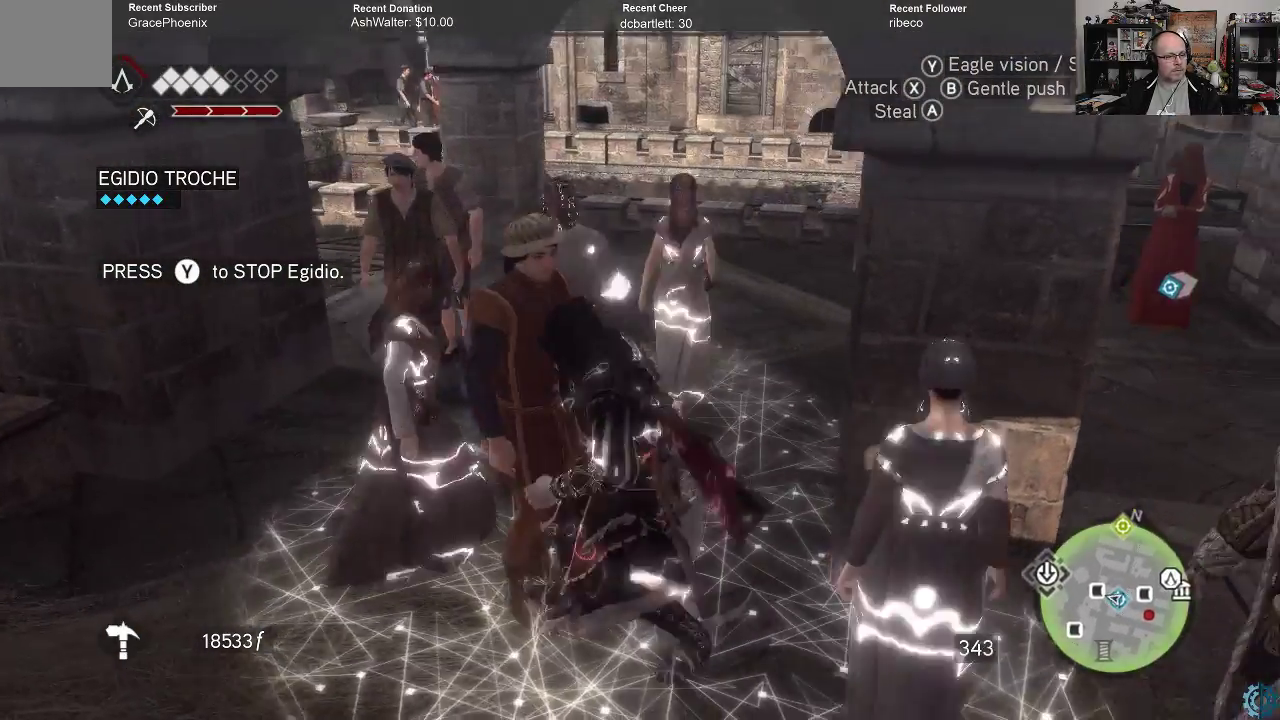
{"buttons": [], "left_stick": "center", "right_stick": "center", "events": [[167, "right_stick", "center"]]}
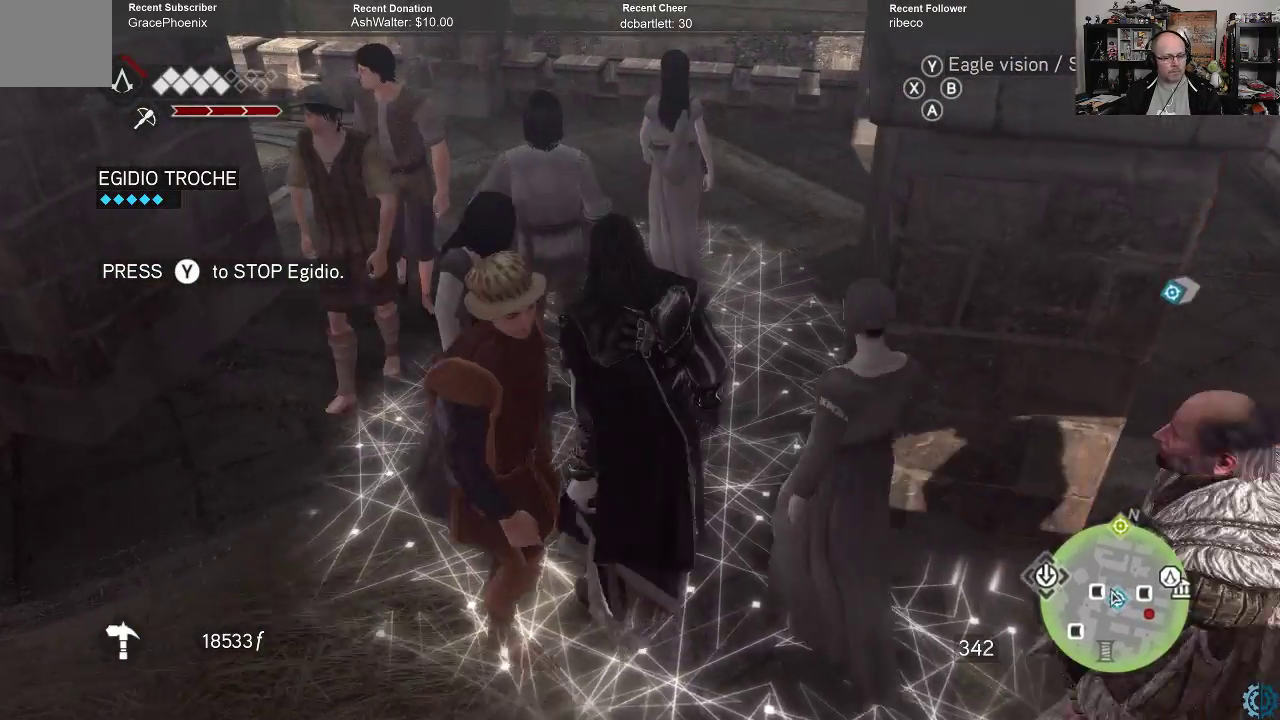
{"buttons": [], "left_stick": "center", "right_stick": "center", "events": []}
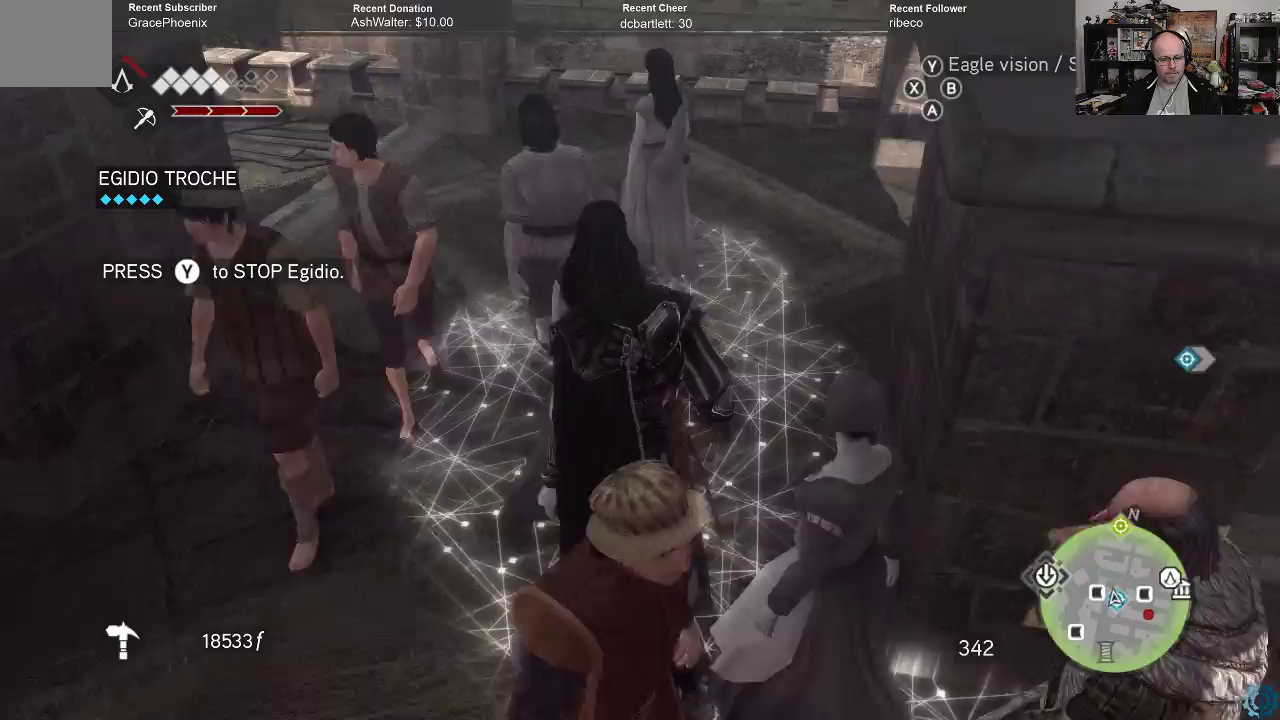
{"buttons": [], "left_stick": "up", "right_stick": "center", "events": [[200, "left_stick", "up"], [200, "right_stick", "left"], [367, "right_stick", "up-left"], [467, "right_stick", "center"]]}
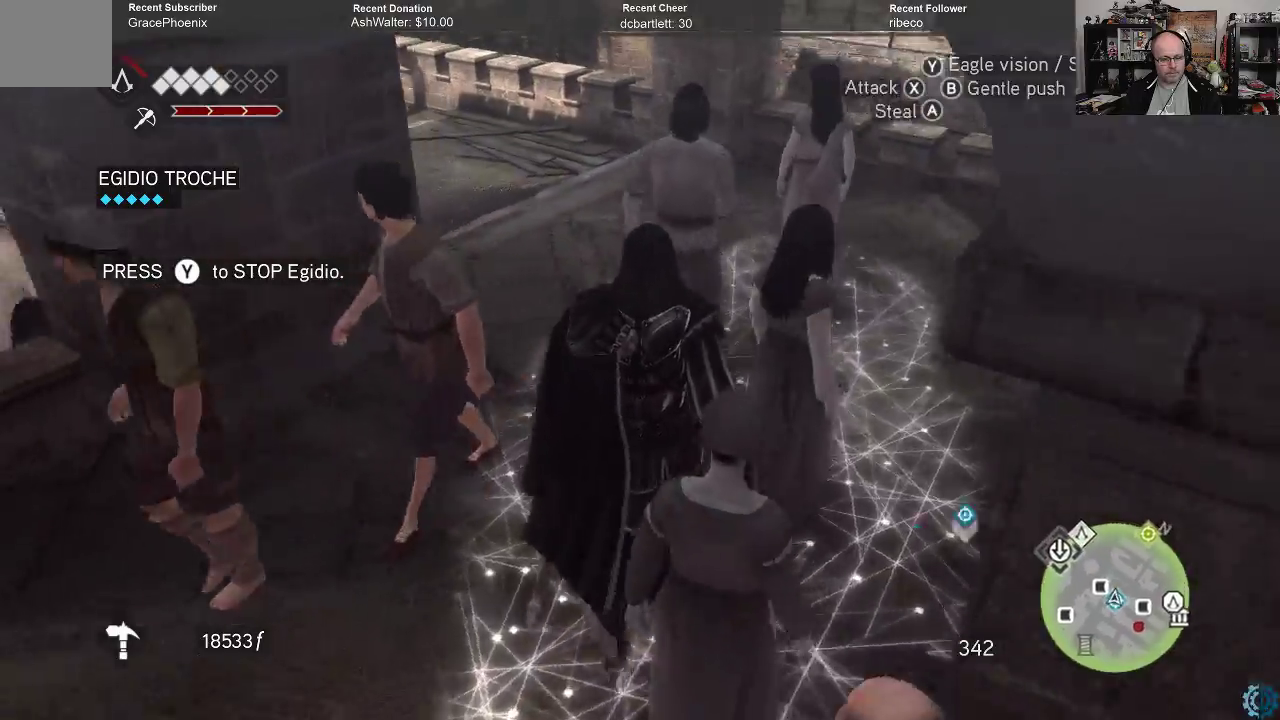
{"buttons": [], "left_stick": "up", "right_stick": "up-left", "events": [[300, "right_stick", "up-left"]]}
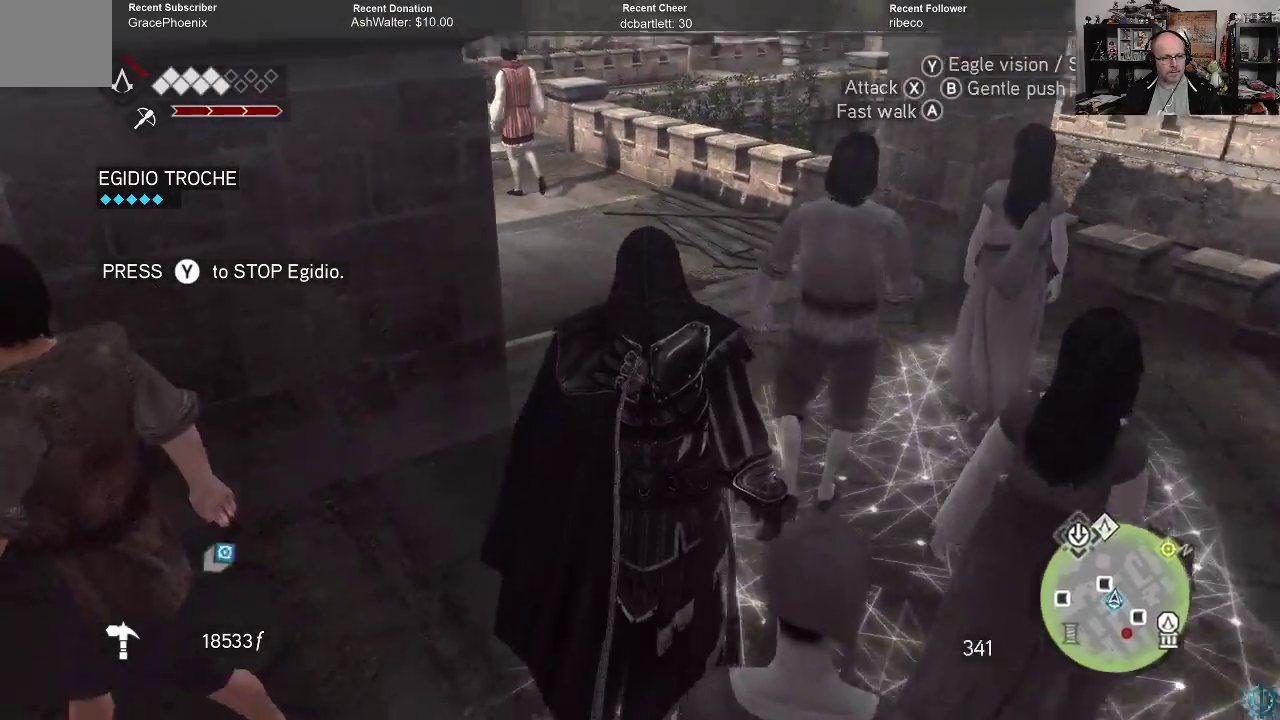
{"buttons": [], "left_stick": "up", "right_stick": "left", "events": [[33, "right_stick", "center"], [133, "right_stick", "up-left"], [200, "right_stick", "left"], [333, "right_stick", "center"], [400, "right_stick", "left"]]}
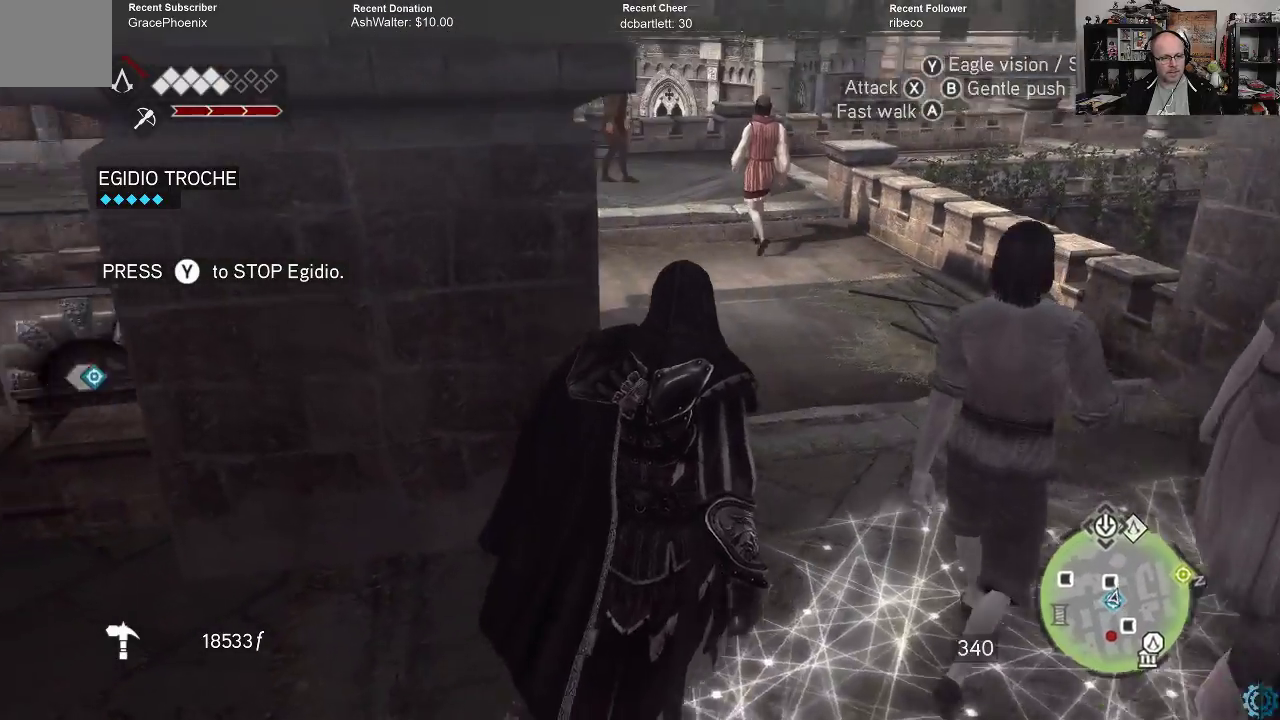
{"buttons": [], "left_stick": "up-right", "right_stick": "center", "events": [[67, "right_stick", "center"], [200, "left_stick", "up-right"]]}
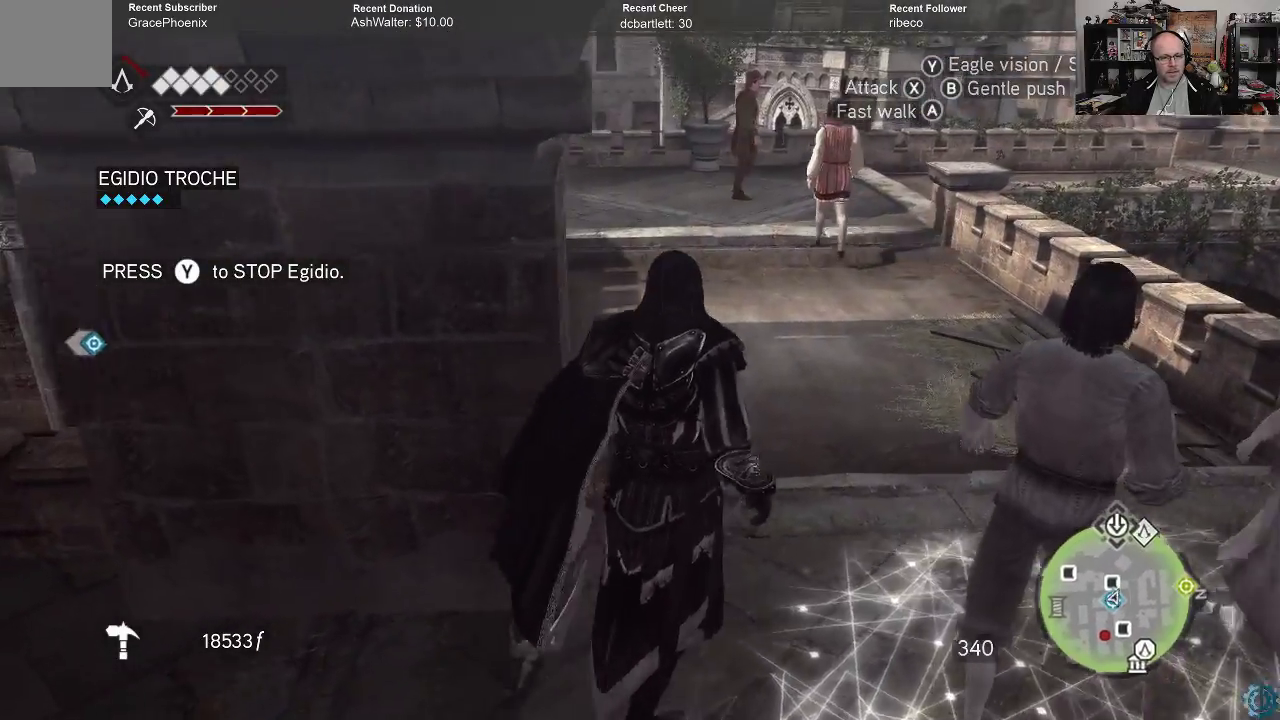
{"buttons": [], "left_stick": "up-right", "right_stick": "center", "events": [[300, "right_stick", "down-left"], [467, "right_stick", "center"]]}
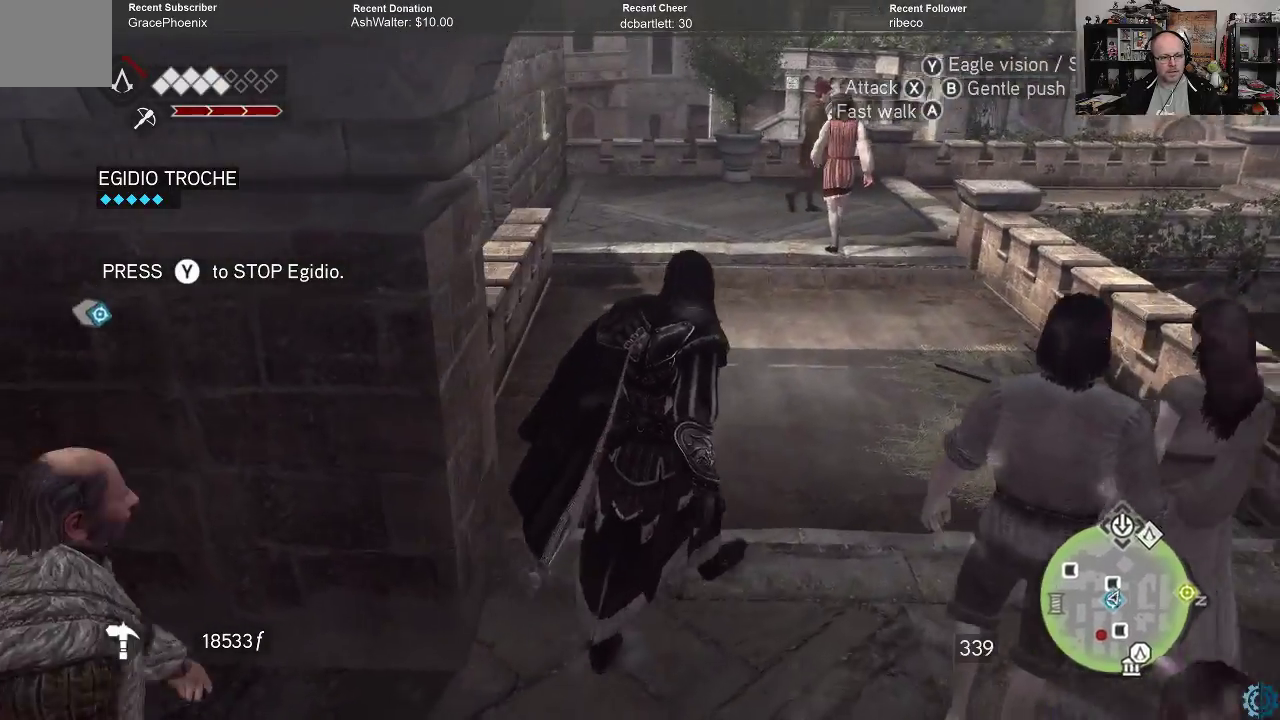
{"buttons": [], "left_stick": "up-right", "right_stick": "left", "events": [[133, "right_stick", "down-left"], [233, "right_stick", "left"]]}
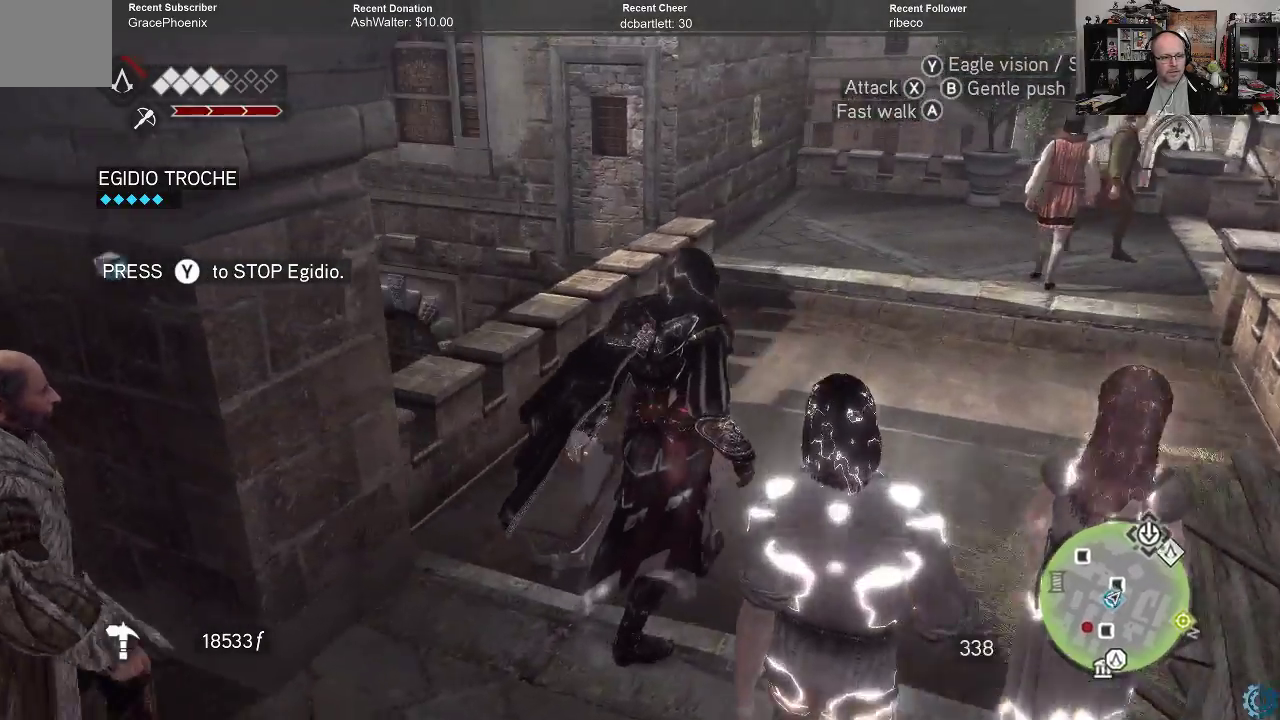
{"buttons": [], "left_stick": "up-right", "right_stick": "center", "events": [[67, "right_stick", "center"], [133, "right_stick", "left"], [433, "right_stick", "center"]]}
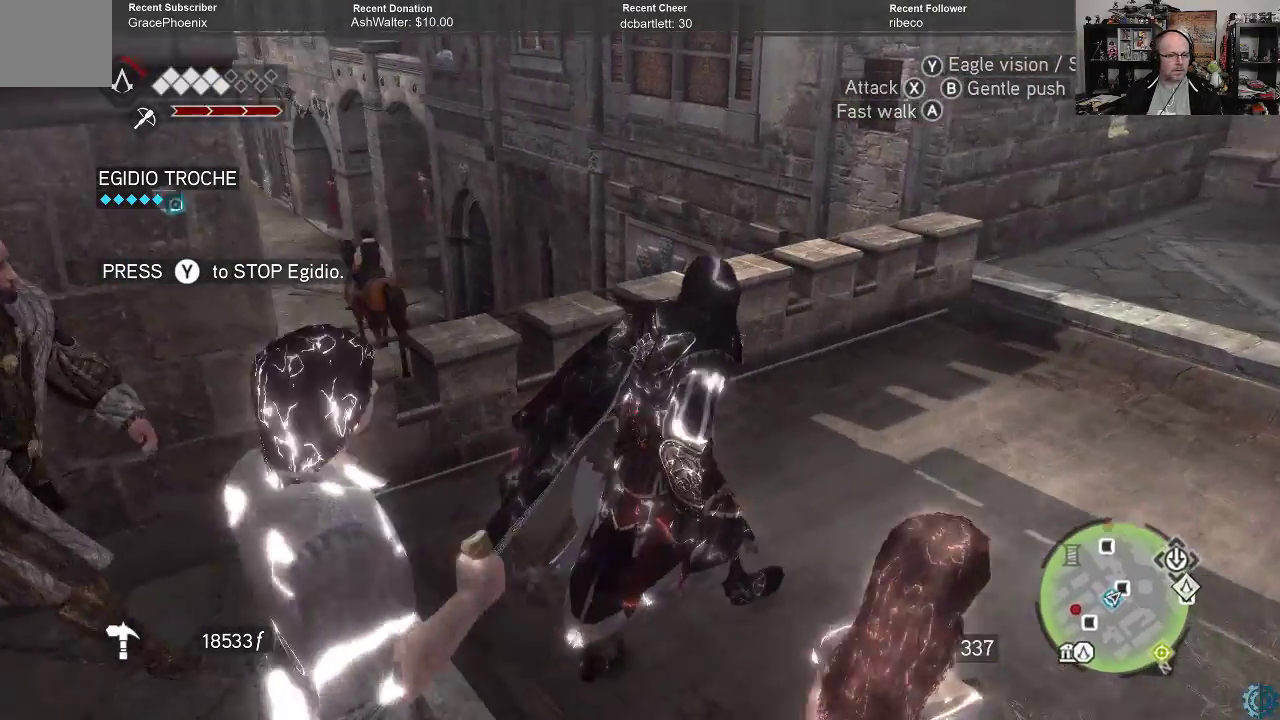
{"buttons": [], "left_stick": "up-right", "right_stick": "right", "events": [[133, "right_stick", "up"], [267, "right_stick", "right"]]}
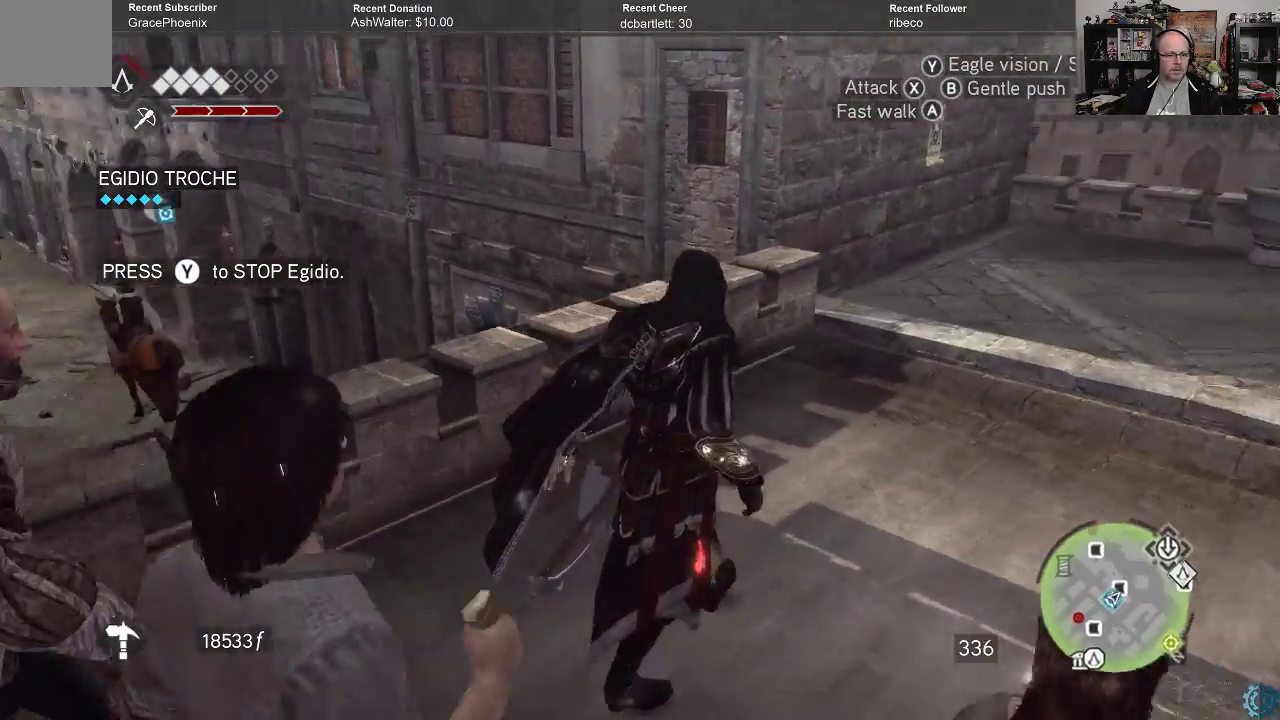
{"buttons": ["R2"], "left_stick": "up", "right_stick": "center", "events": [[67, "R2", "down"], [200, "right_stick", "center"], [500, "left_stick", "up"]]}
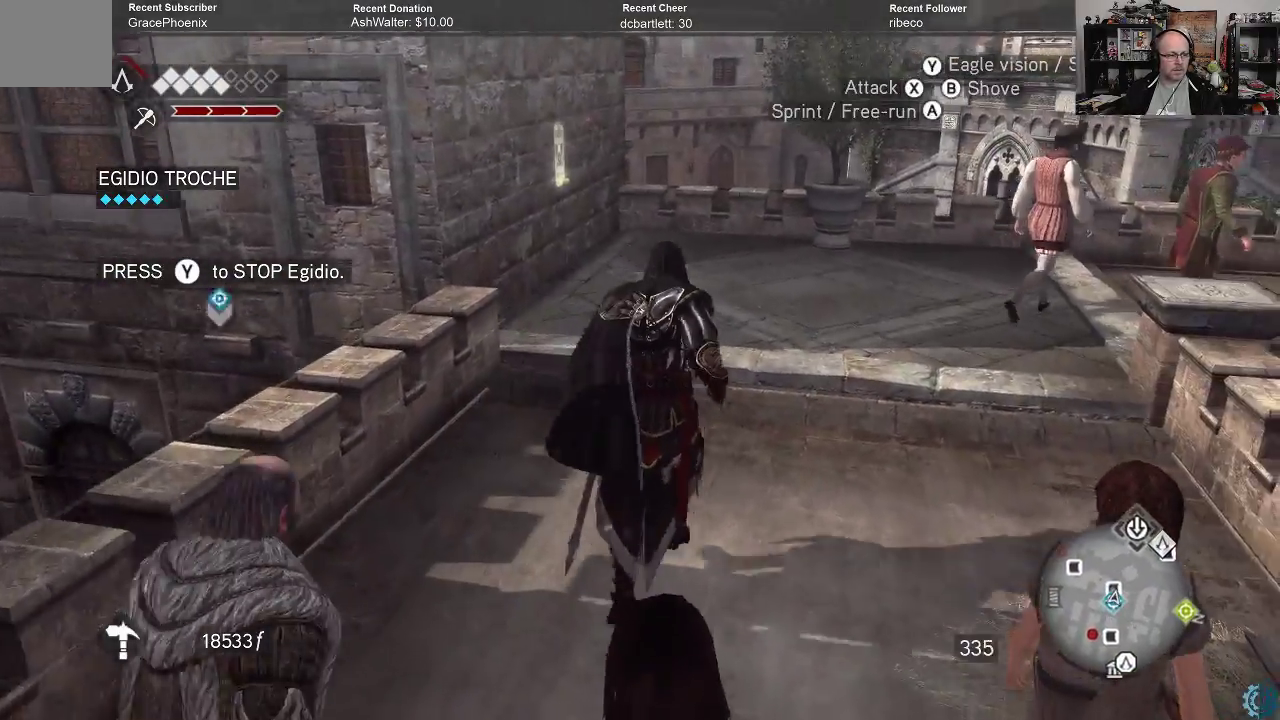
{"buttons": [], "left_stick": "up", "right_stick": "center", "events": [[333, "R2", "up"]]}
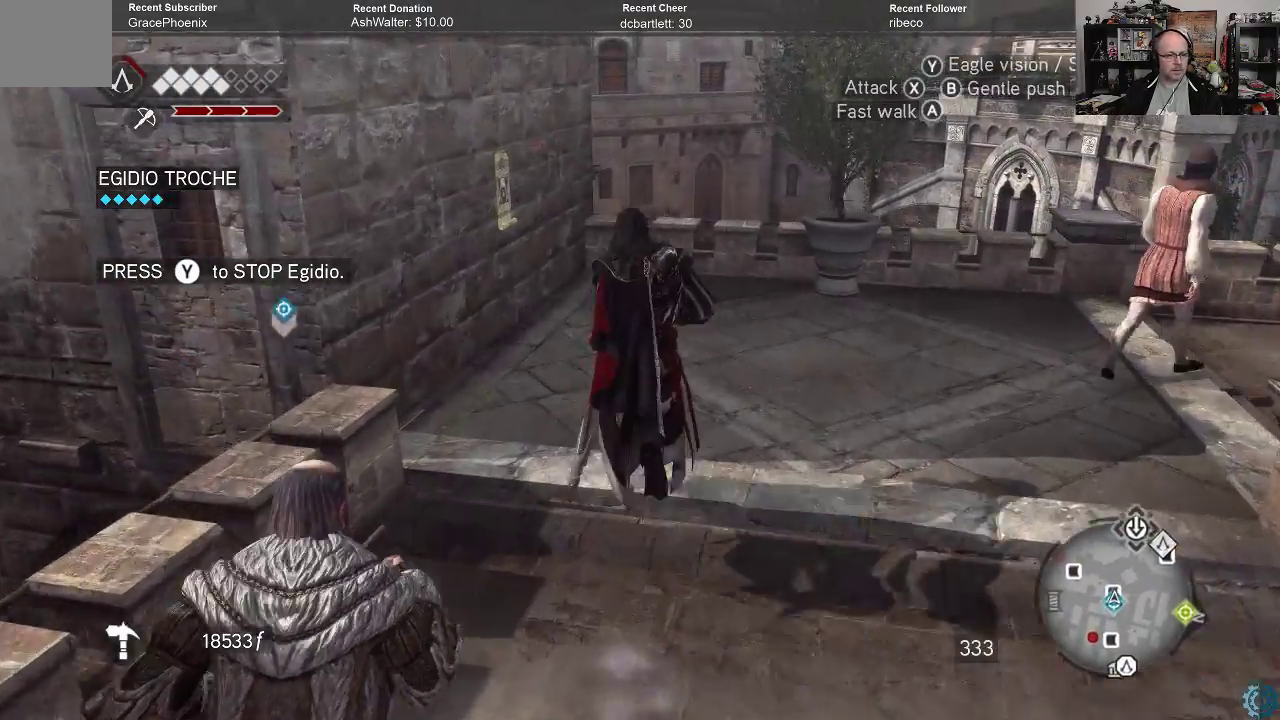
{"buttons": [], "left_stick": "up", "right_stick": "center", "events": []}
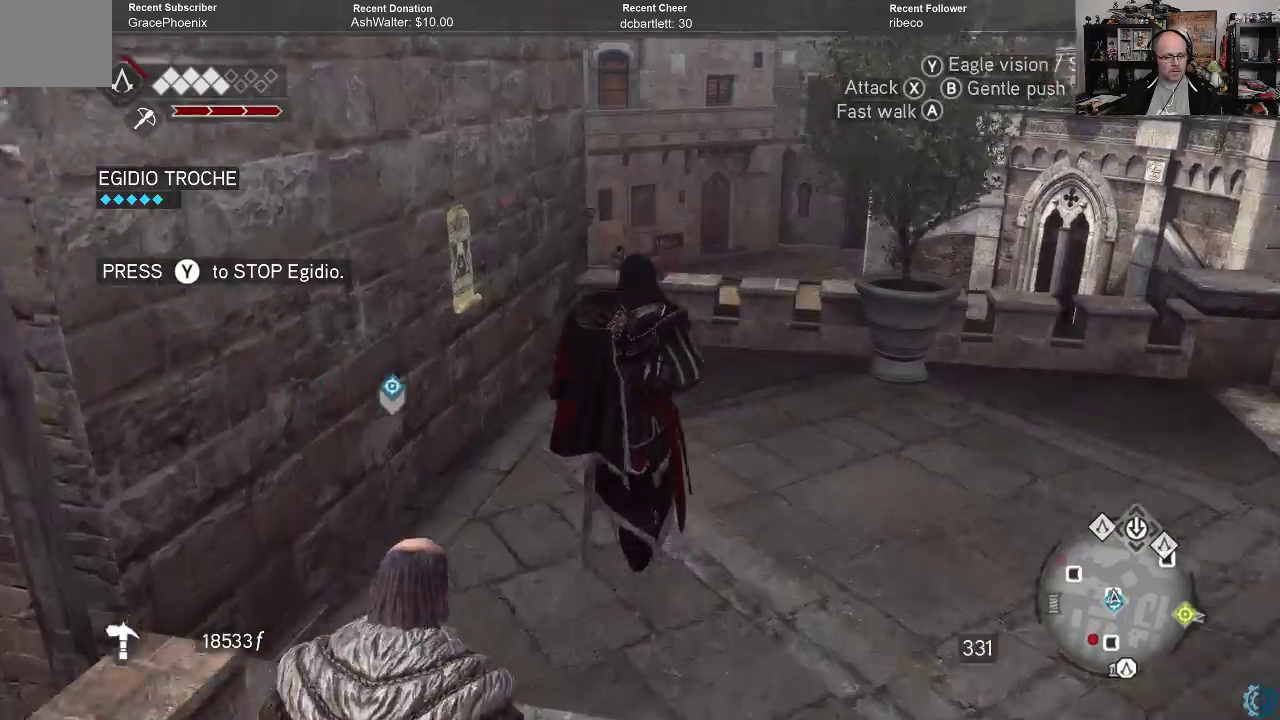
{"buttons": ["B"], "left_stick": "center", "right_stick": "center", "events": [[133, "left_stick", "up-left"], [467, "B", "down"], [500, "left_stick", "center"]]}
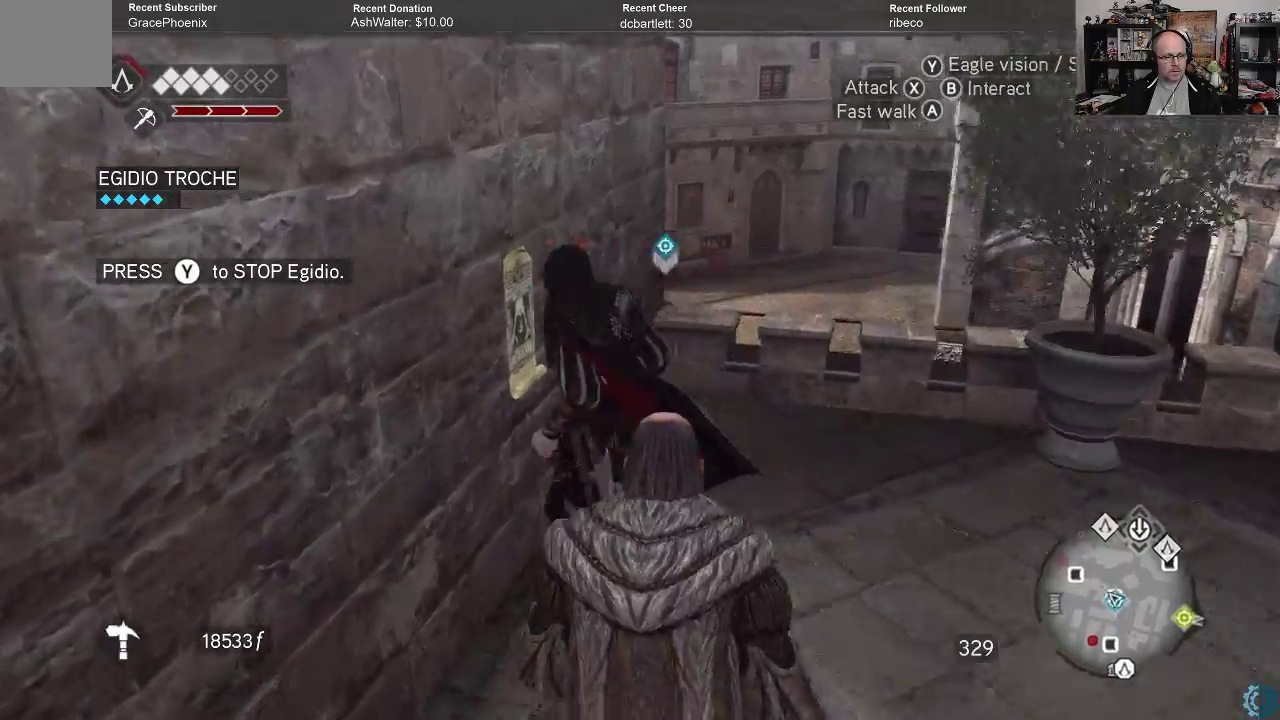
{"buttons": [], "left_stick": "center", "right_stick": "center", "events": [[67, "B", "up"]]}
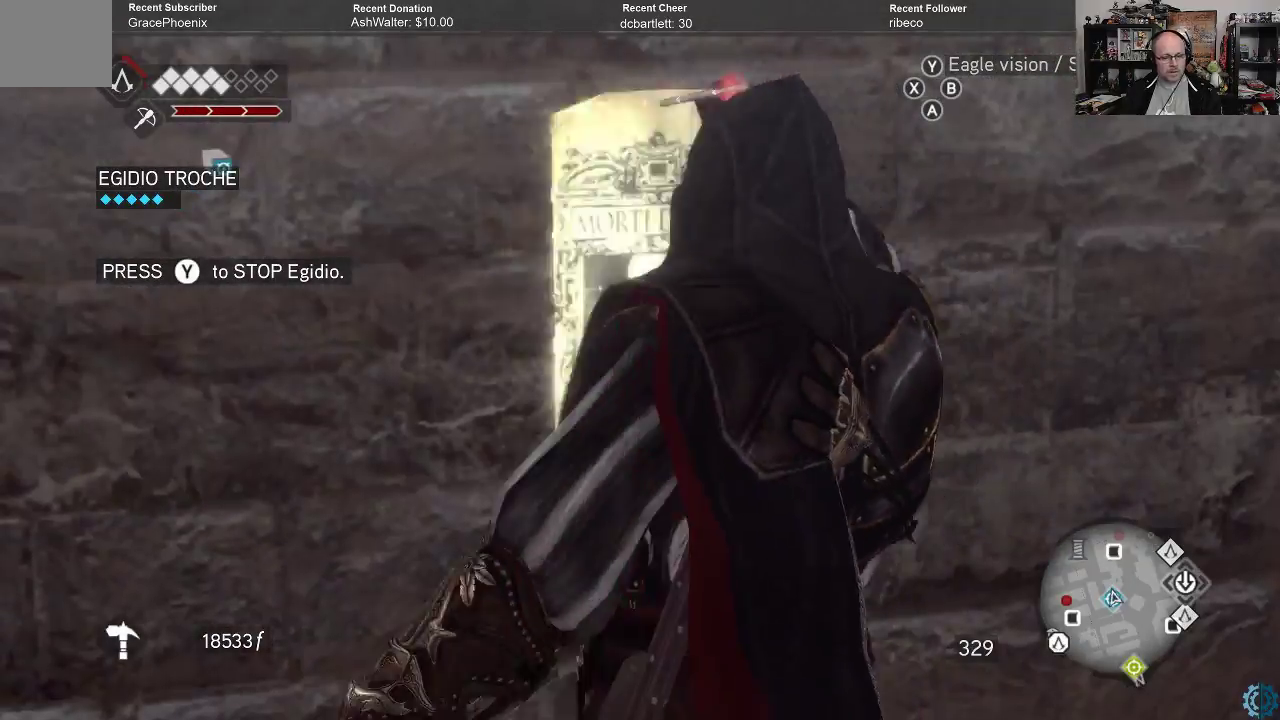
{"buttons": [], "left_stick": "center", "right_stick": "center", "events": []}
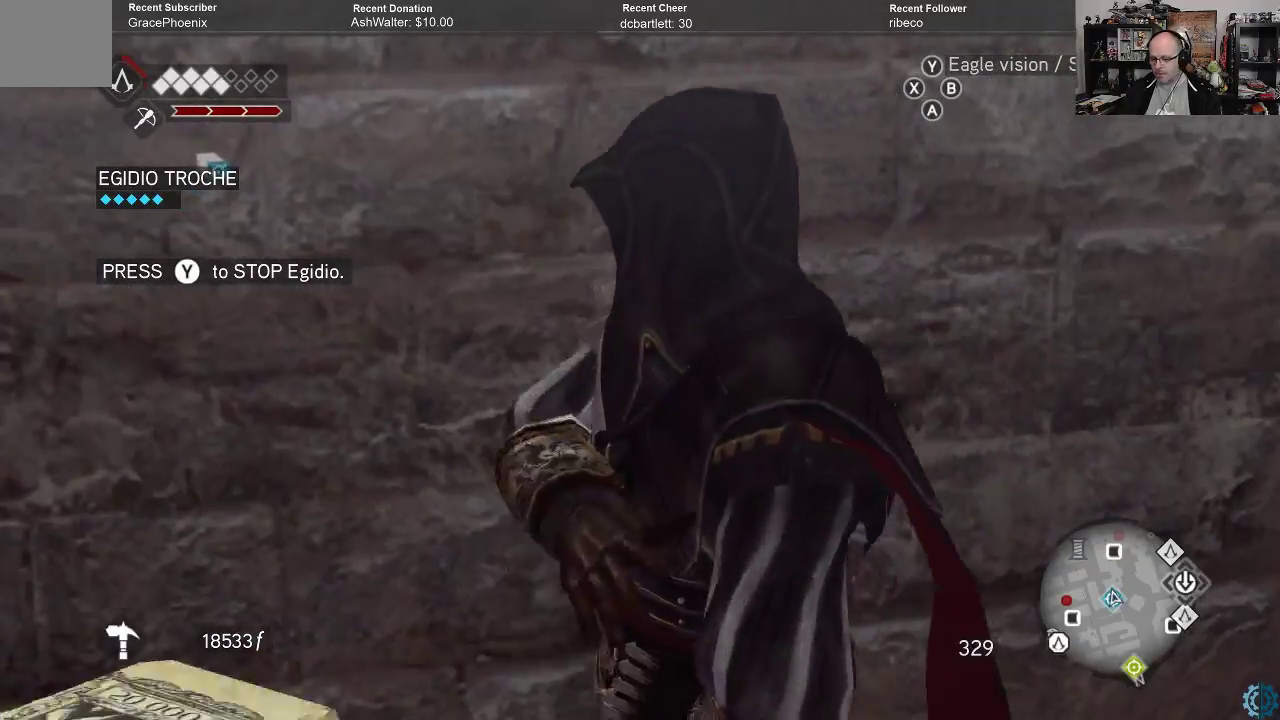
{"buttons": [], "left_stick": "center", "right_stick": "right", "events": [[200, "right_stick", "right"]]}
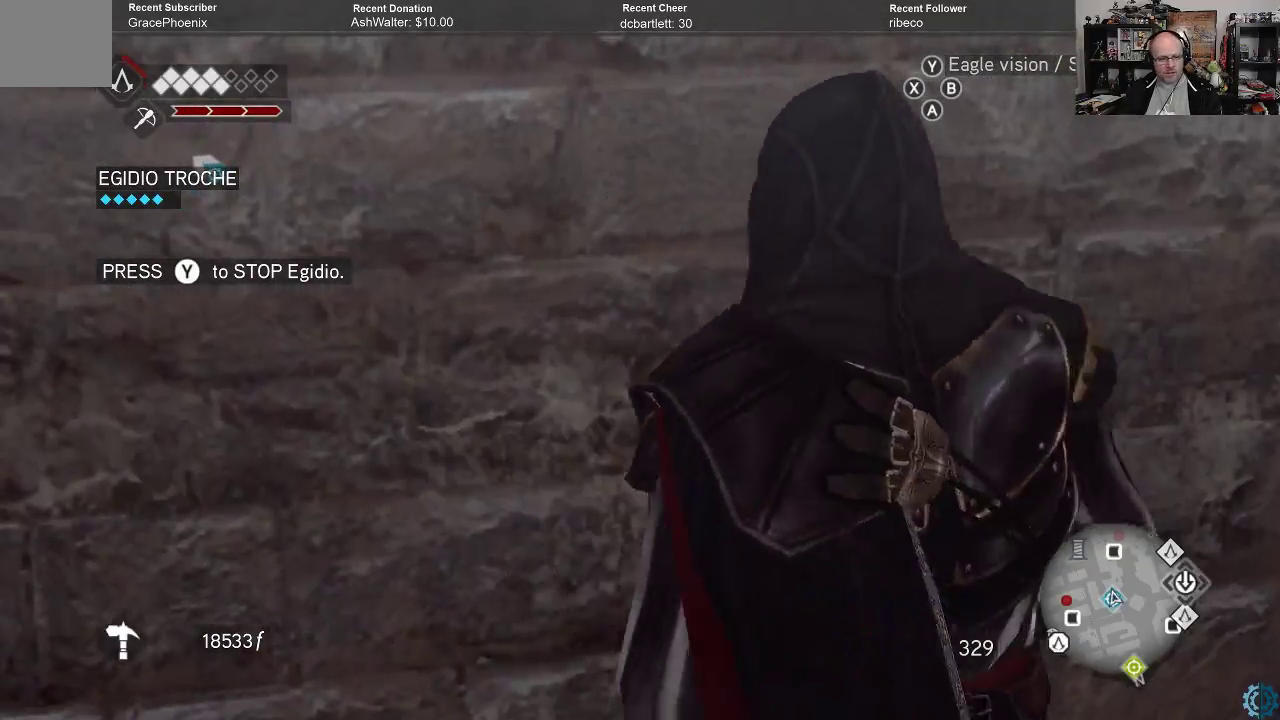
{"buttons": [], "left_stick": "center", "right_stick": "right", "events": []}
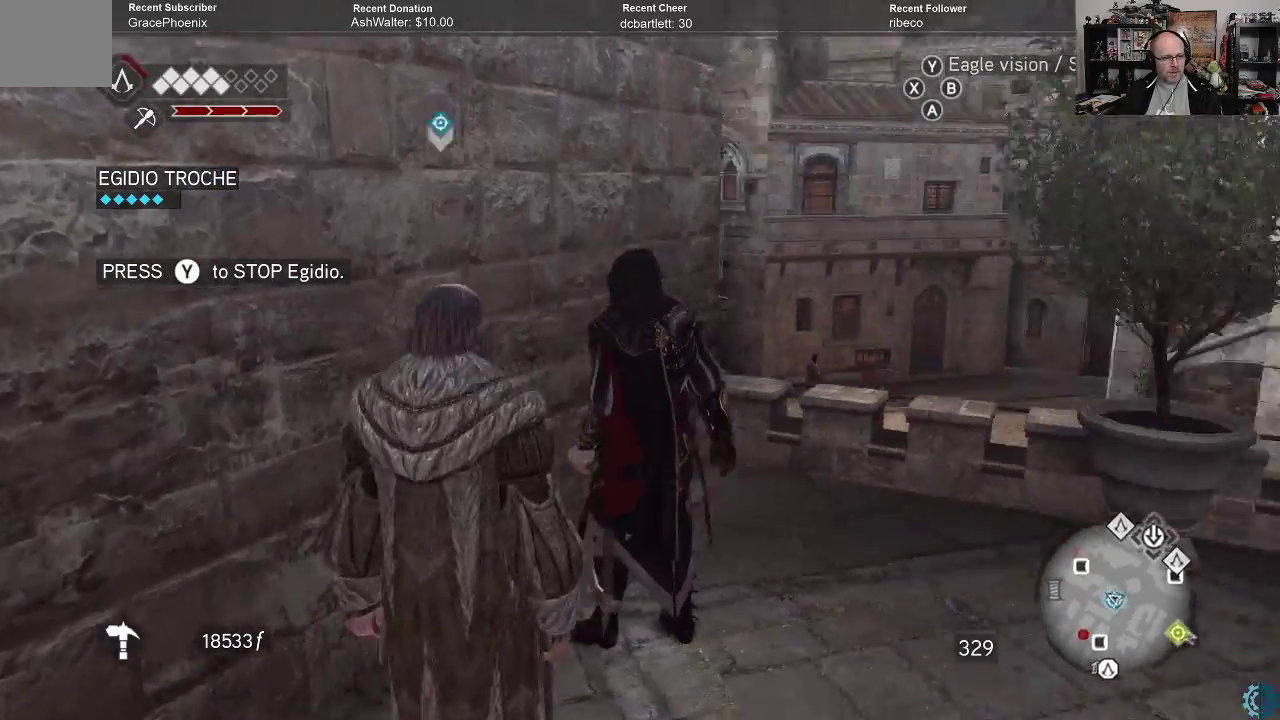
{"buttons": [], "left_stick": "up", "right_stick": "right", "events": [[500, "left_stick", "up"]]}
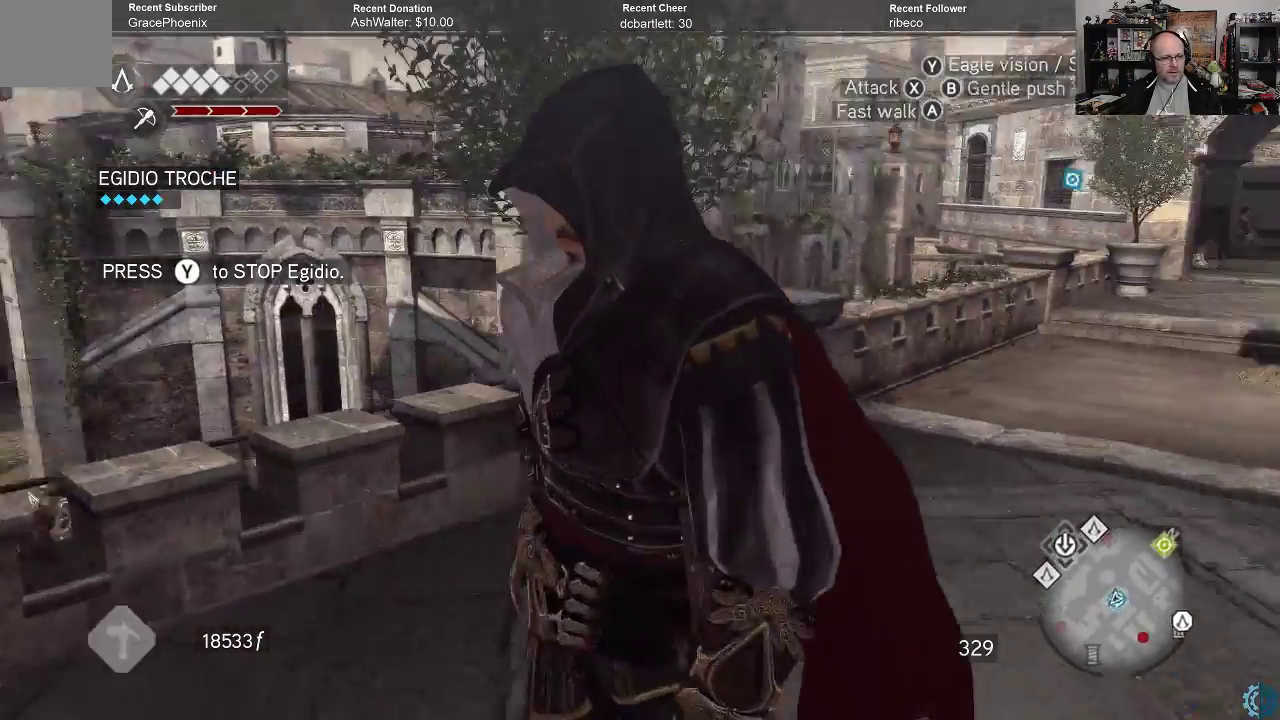
{"buttons": ["R2"], "left_stick": "up", "right_stick": "center", "events": [[100, "right_stick", "center"], [200, "R2", "down"]]}
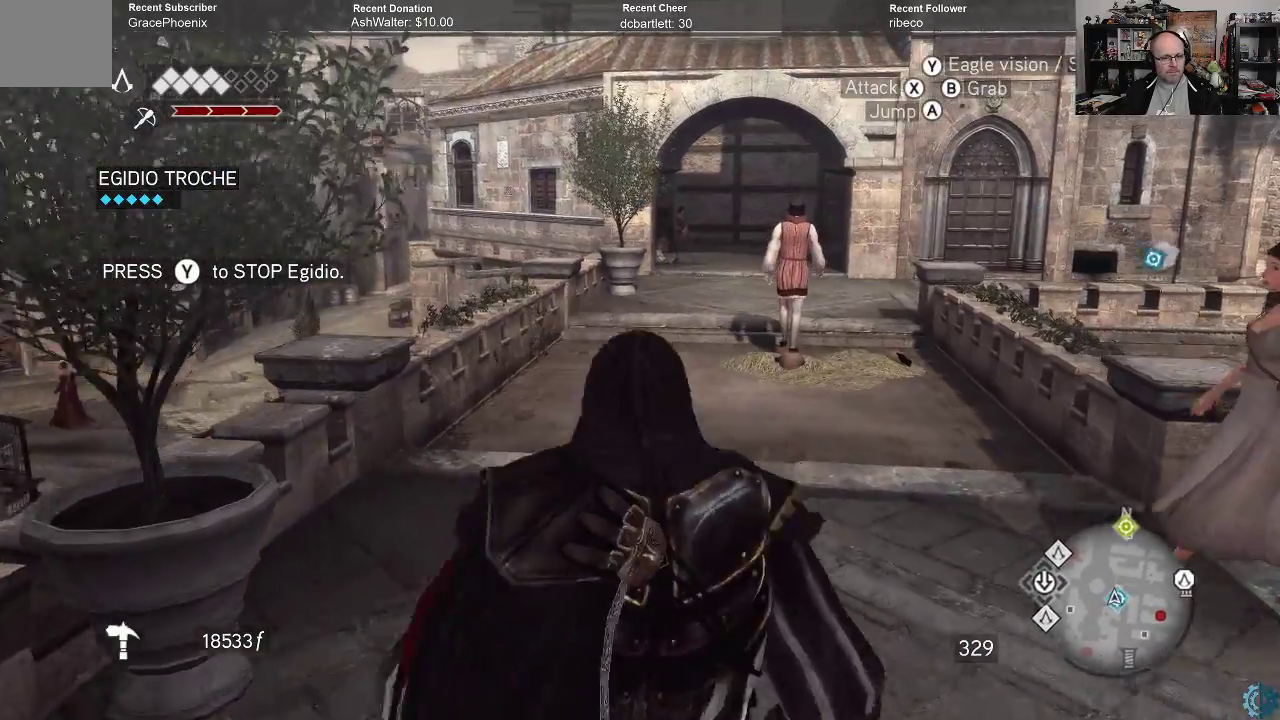
{"buttons": ["R2"], "left_stick": "up", "right_stick": "center", "events": []}
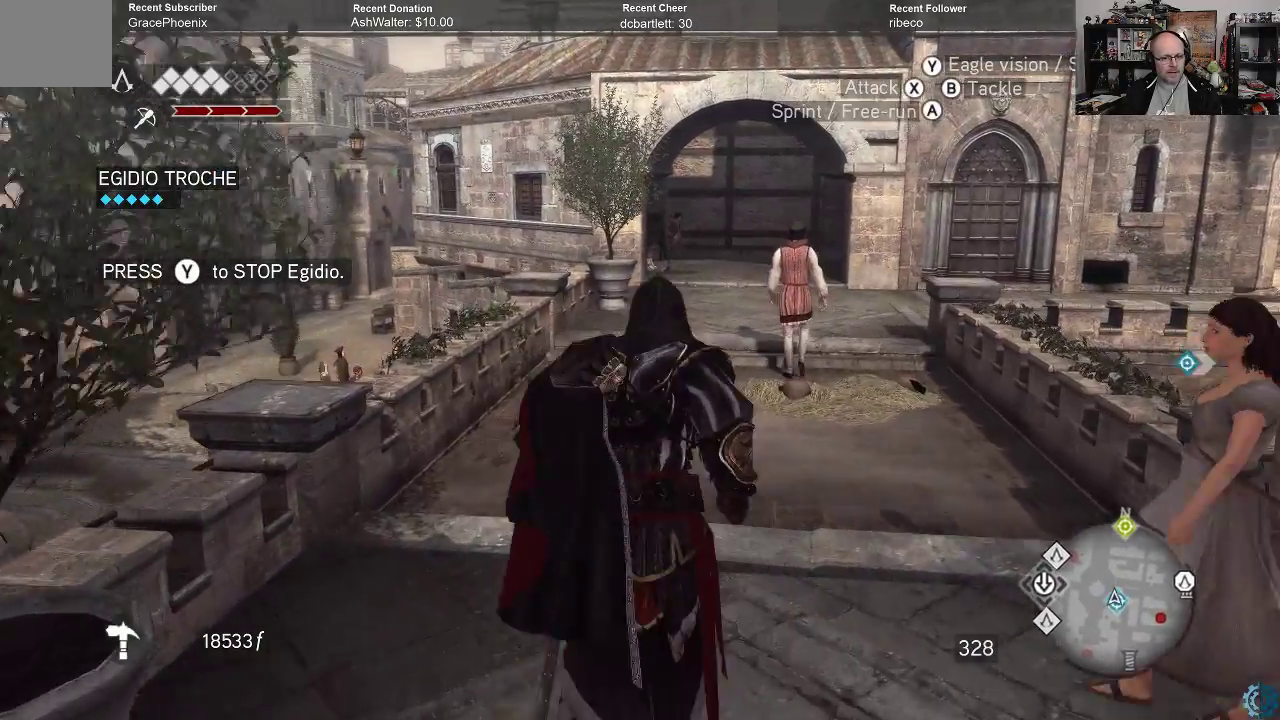
{"buttons": ["R2"], "left_stick": "up", "right_stick": "center", "events": []}
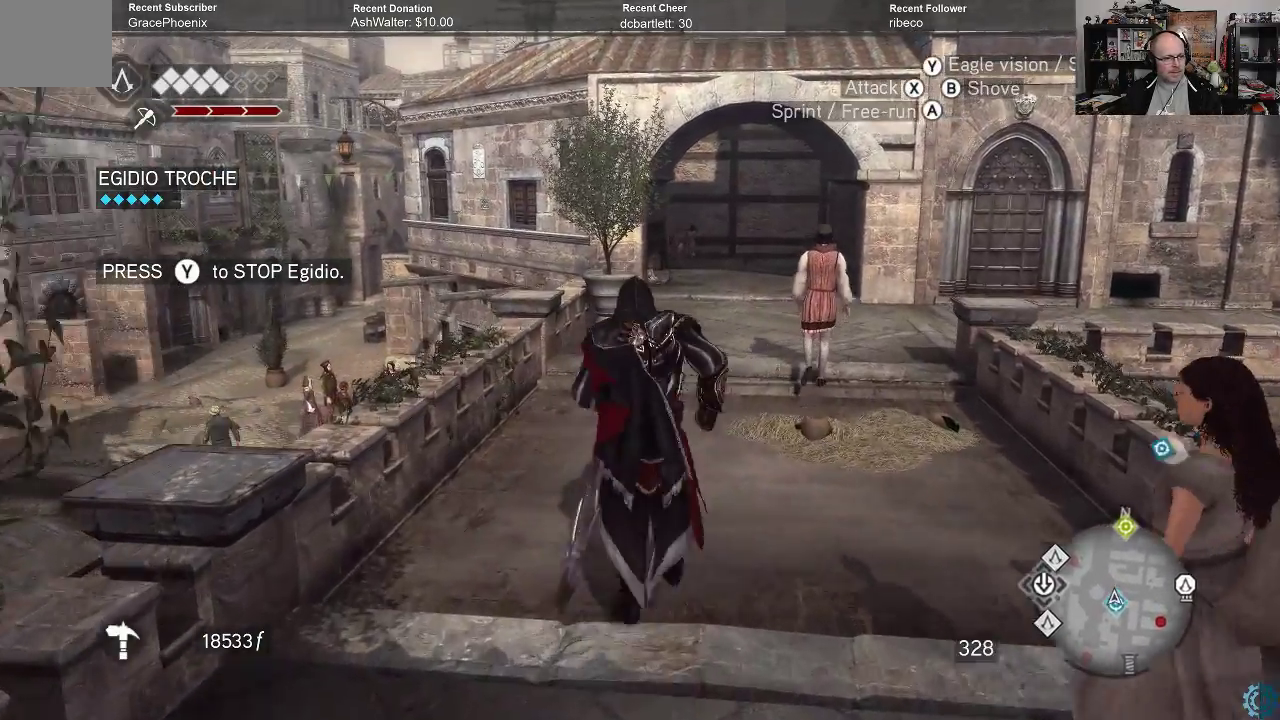
{"buttons": ["R2"], "left_stick": "up", "right_stick": "center", "events": []}
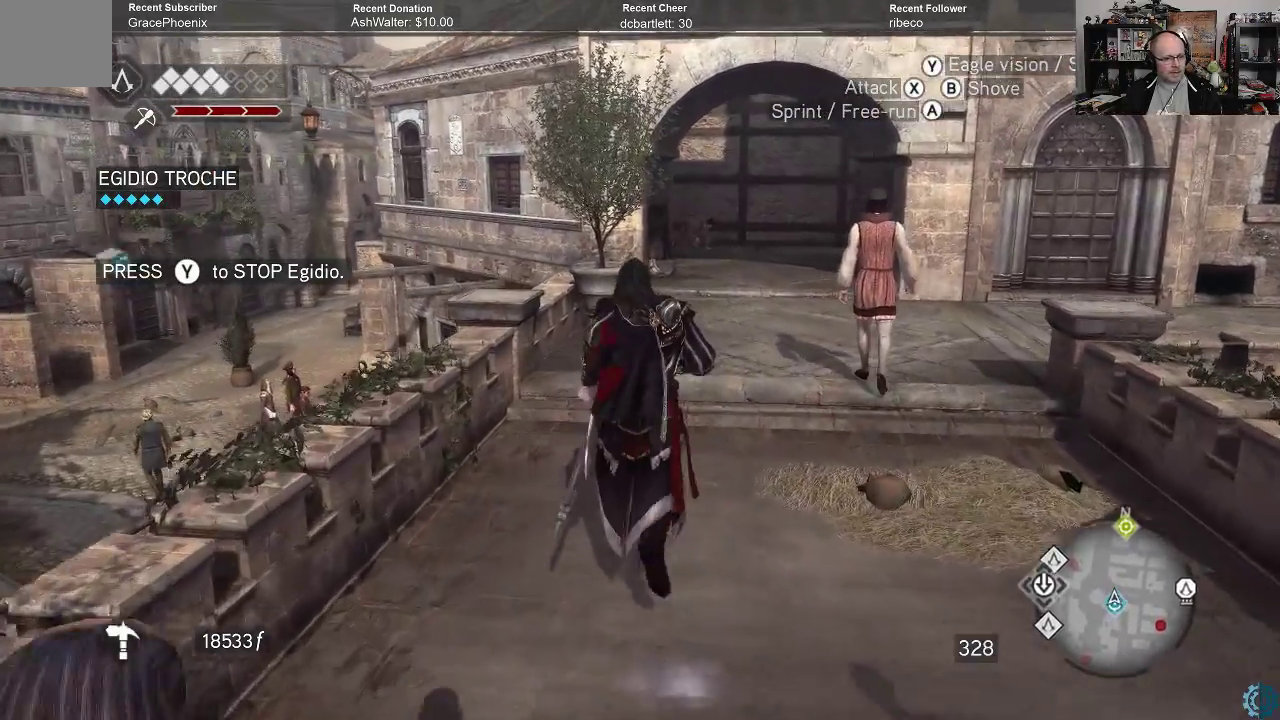
{"buttons": [], "left_stick": "up", "right_stick": "right", "events": [[133, "R2", "up"], [367, "right_stick", "right"]]}
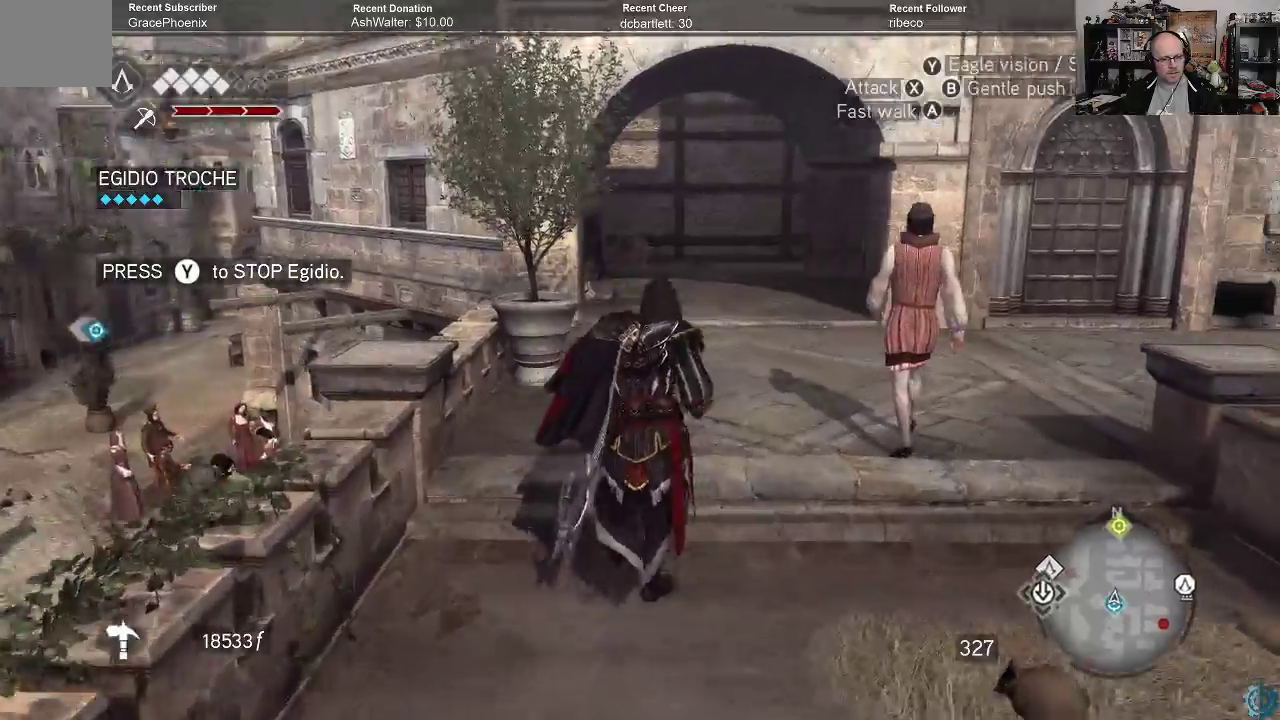
{"buttons": [], "left_stick": "up", "right_stick": "center", "events": [[33, "right_stick", "center"]]}
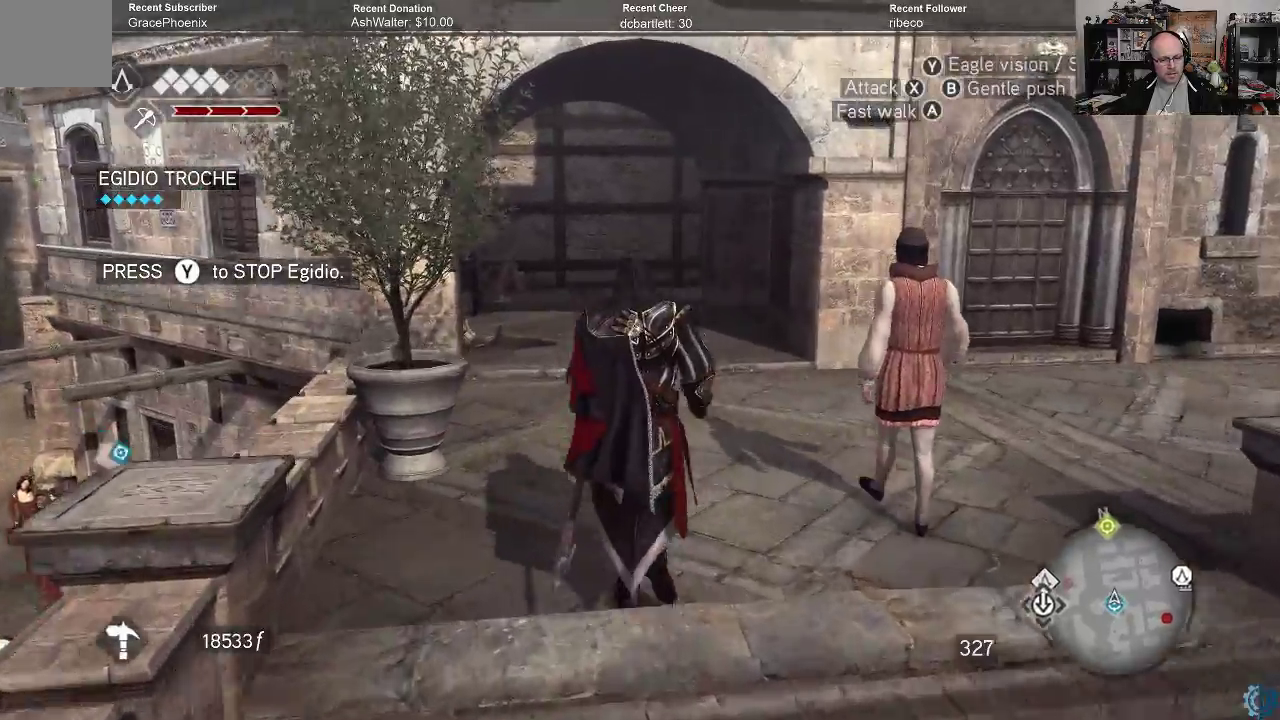
{"buttons": [], "left_stick": "up-right", "right_stick": "center", "events": [[133, "right_stick", "right"], [300, "left_stick", "up-right"], [500, "right_stick", "center"]]}
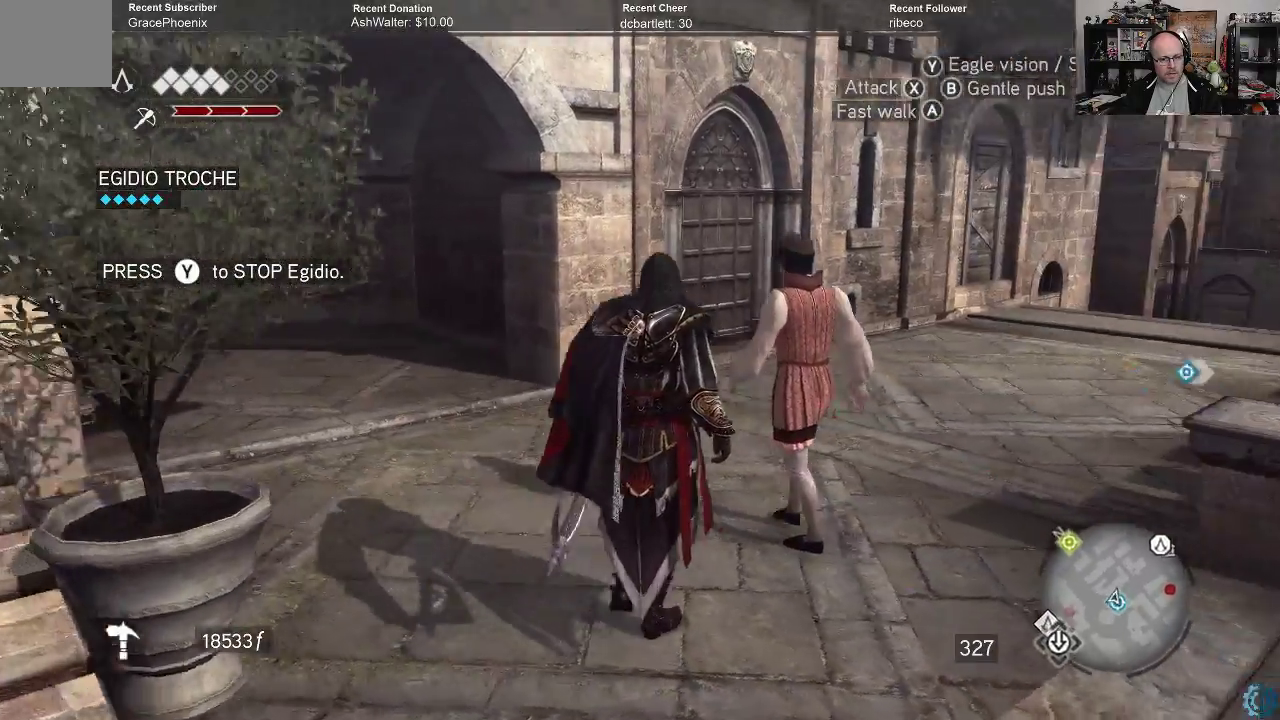
{"buttons": [], "left_stick": "center", "right_stick": "left", "events": [[100, "left_stick", "center"], [233, "left_stick", "down"], [333, "left_stick", "center"], [433, "right_stick", "left"]]}
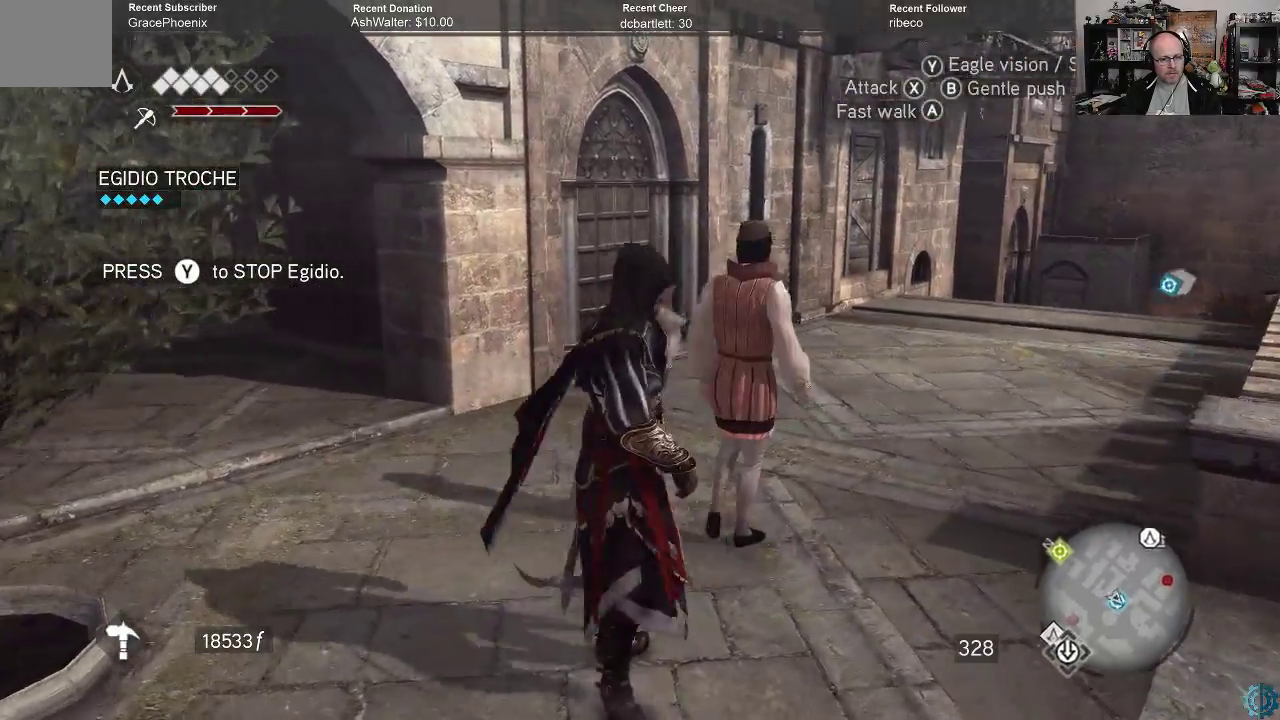
{"buttons": [], "left_stick": "center", "right_stick": "center", "events": [[300, "right_stick", "center"]]}